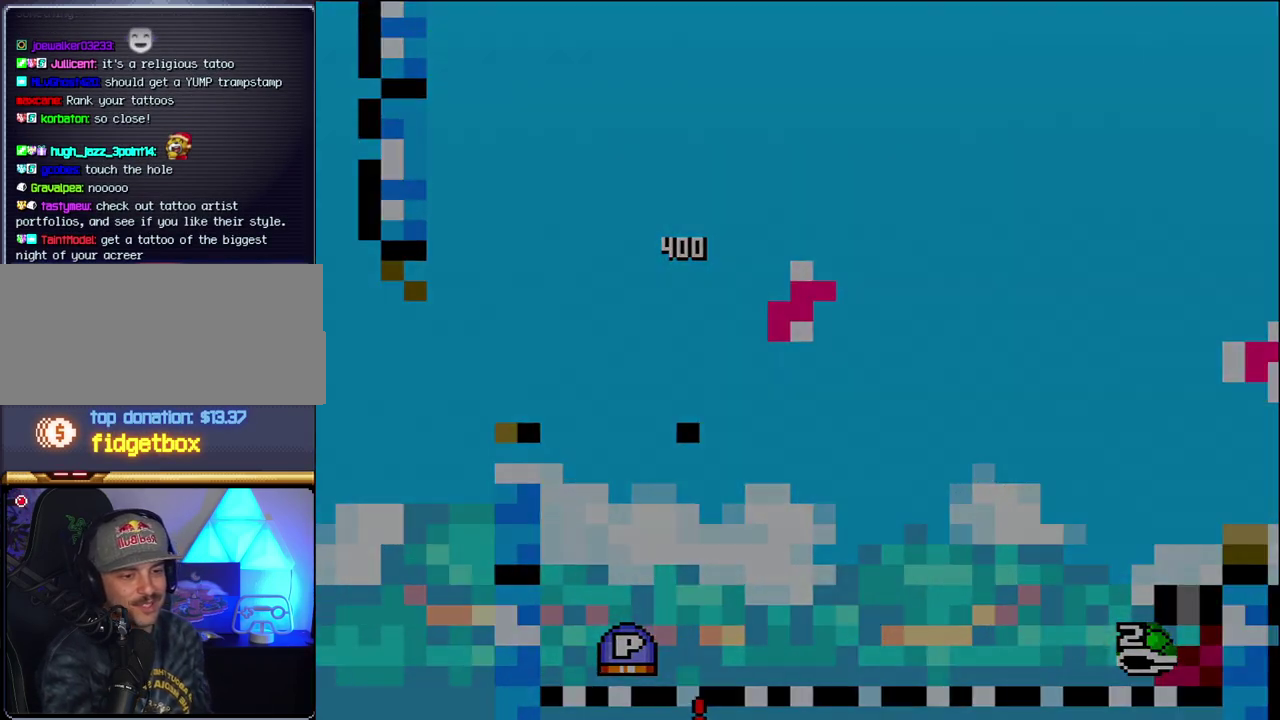
Gameplay with a controller (Nintendo layout); each line is a JSON object with the inputs held at the frame after it. "events" lists button and stick changes between this image and that frame as [ms after this image, input, new state], when the widget could be followed in between. Not read: L3 R3.
{"buttons": [], "events": []}
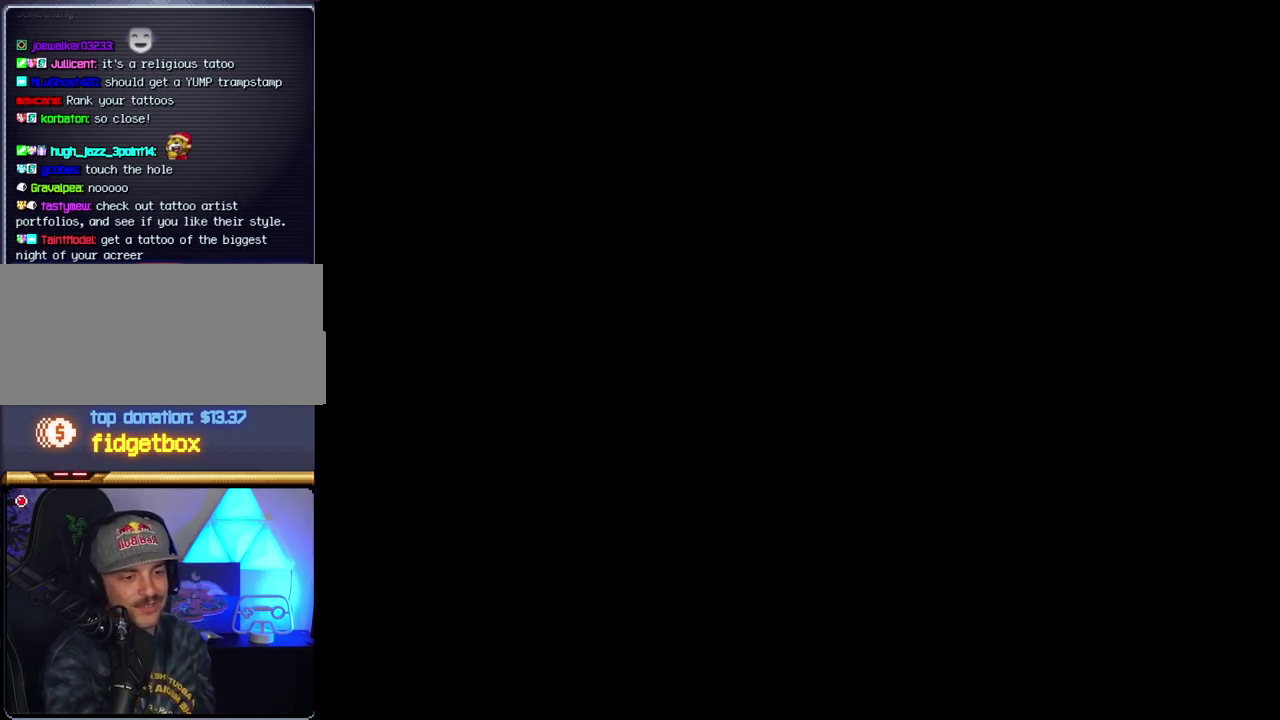
{"buttons": [], "events": []}
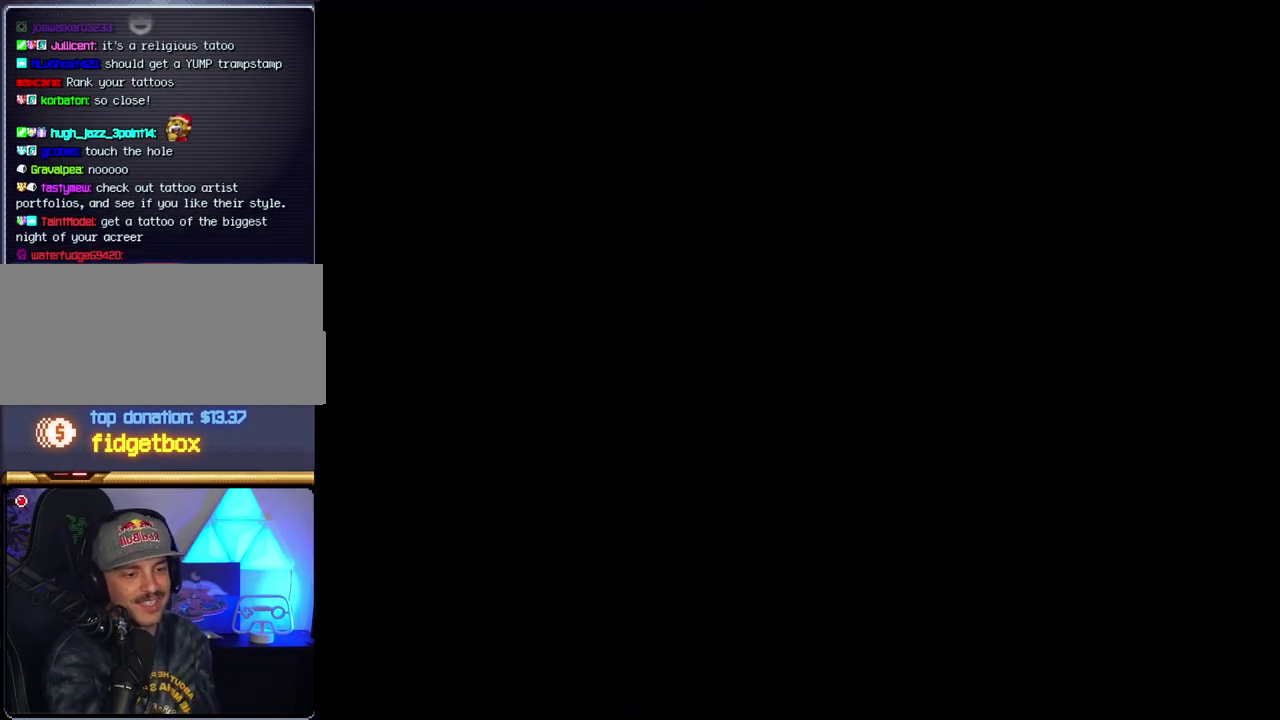
{"buttons": [], "events": []}
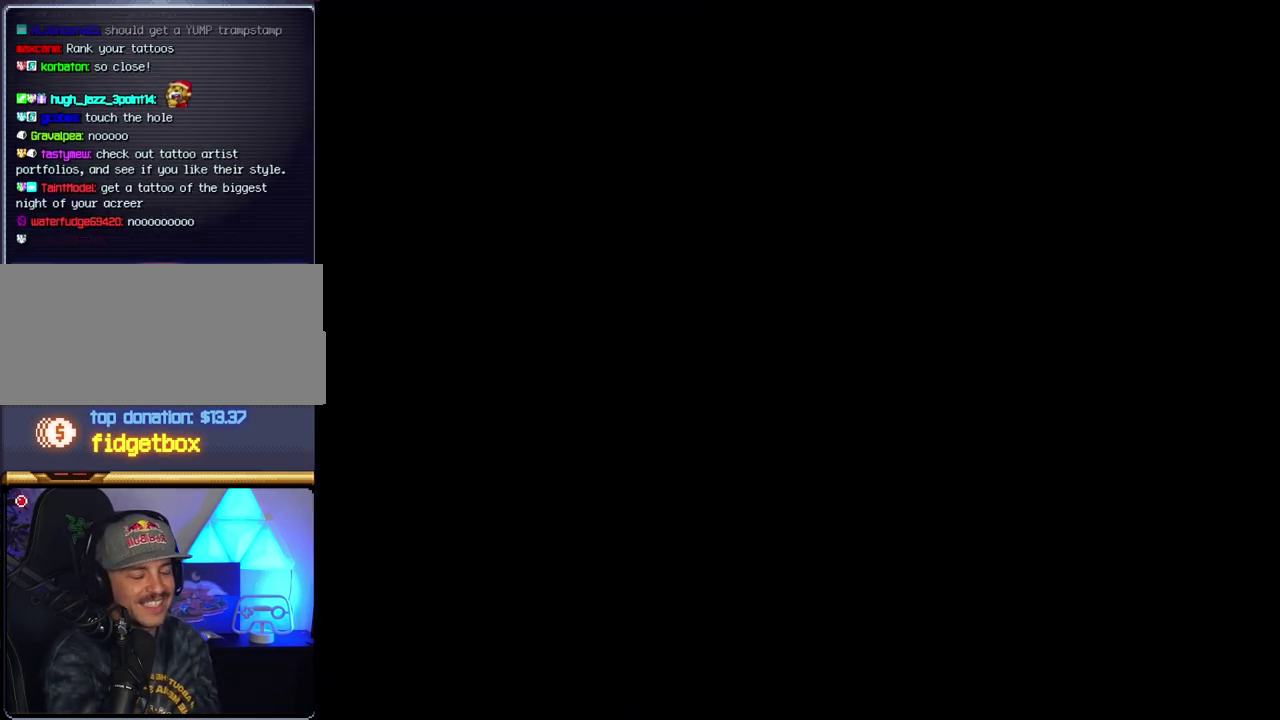
{"buttons": [], "events": []}
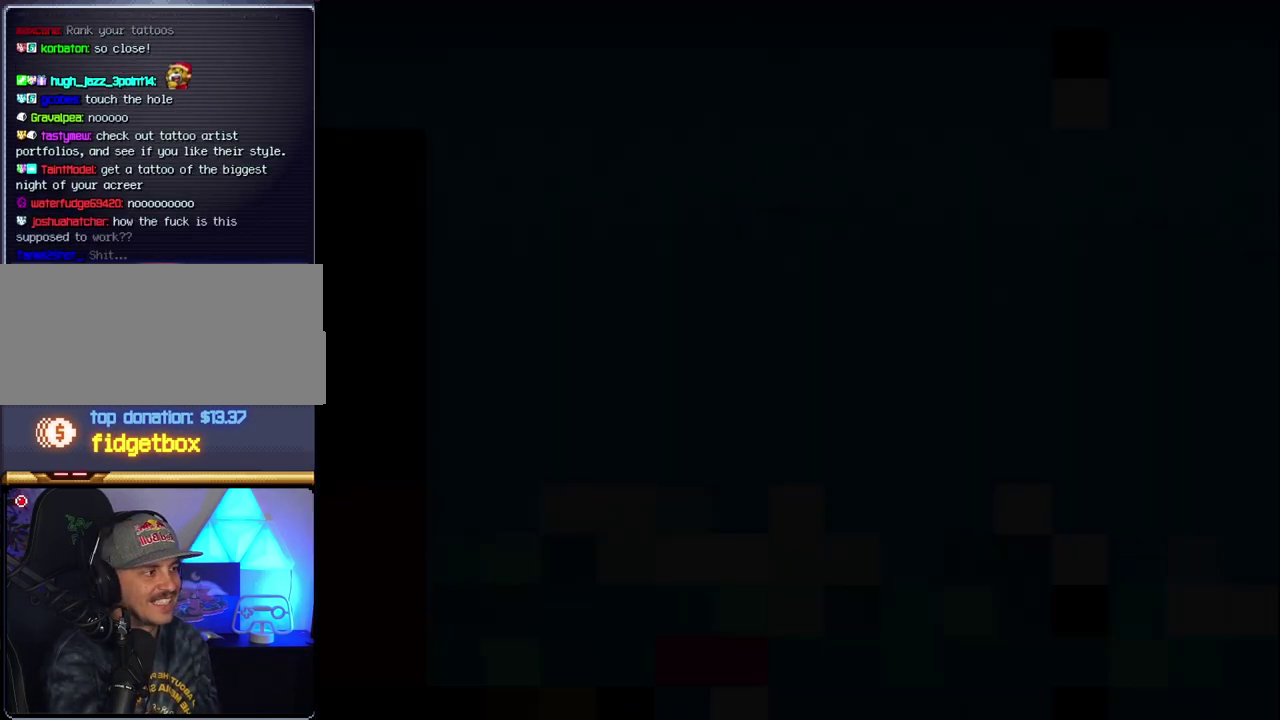
{"buttons": ["B"], "events": [[17, "B", "down"], [17, "DPAD_LEFT", "down"], [83, "DPAD_LEFT", "up"]]}
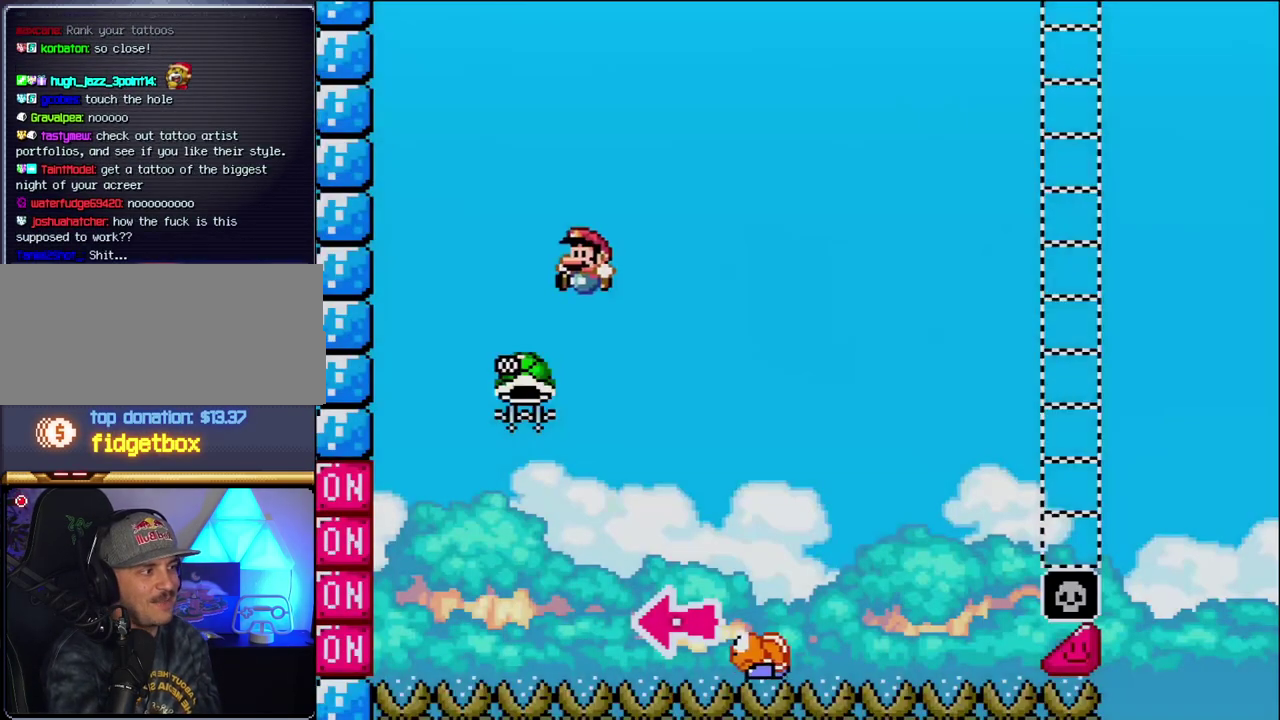
{"buttons": ["B", "Y", "DPAD_RIGHT"], "events": [[17, "DPAD_LEFT", "down"], [300, "DPAD_LEFT", "up"], [400, "DPAD_RIGHT", "down"], [483, "Y", "down"]]}
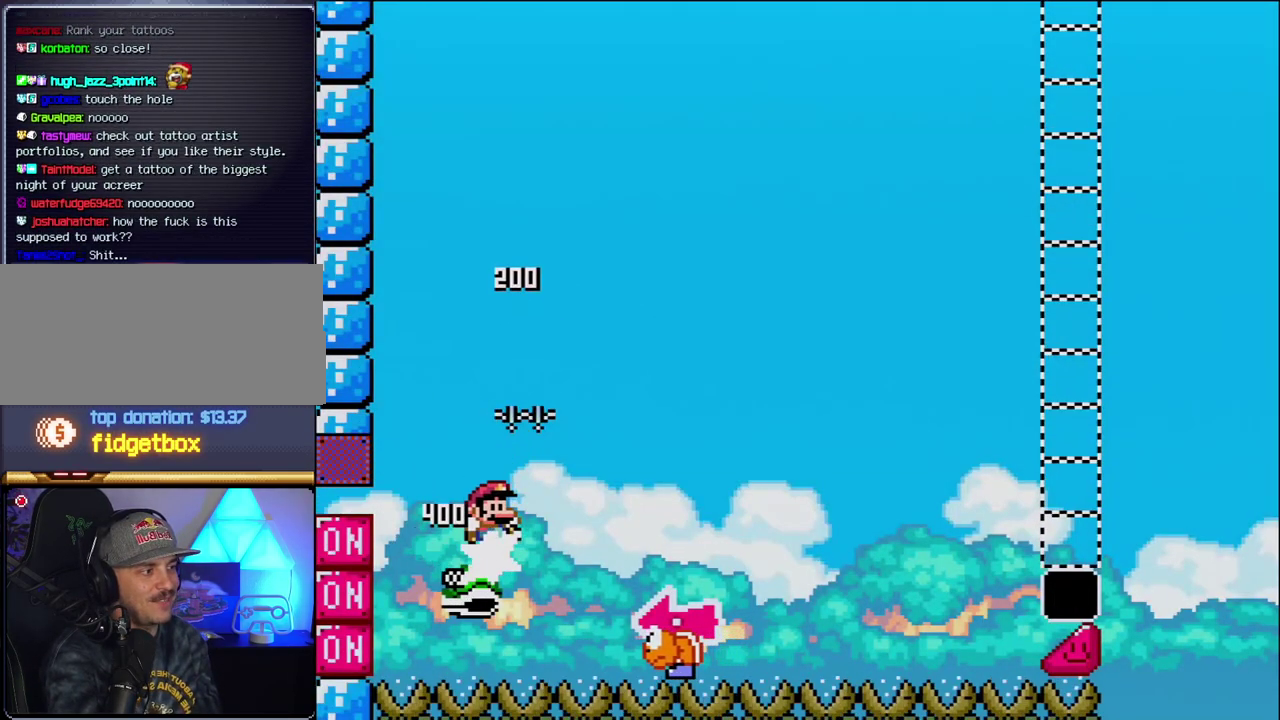
{"buttons": ["B", "Y", "DPAD_LEFT"], "events": [[367, "DPAD_RIGHT", "up"], [400, "DPAD_LEFT", "down"]]}
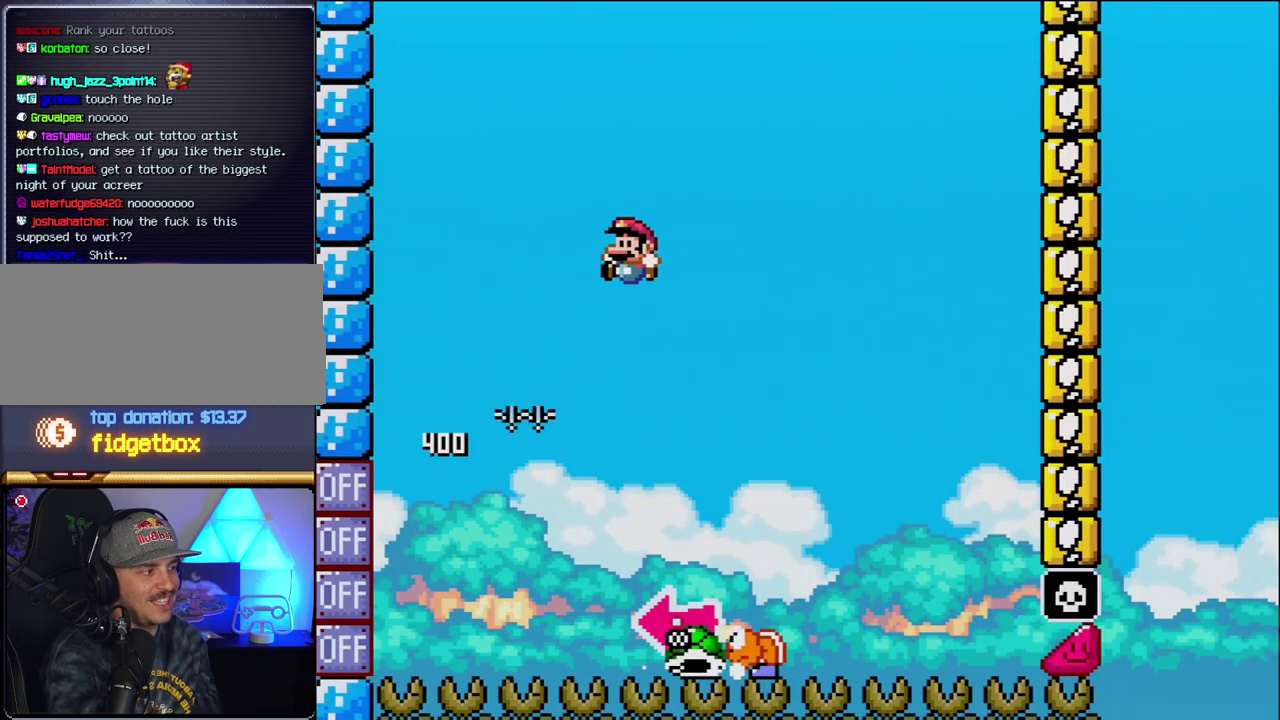
{"buttons": ["B", "Y", "DPAD_LEFT"], "events": [[17, "B", "up"], [50, "DPAD_LEFT", "up"], [150, "DPAD_RIGHT", "down"], [333, "B", "down"], [450, "DPAD_LEFT", "down"], [450, "DPAD_RIGHT", "up"]]}
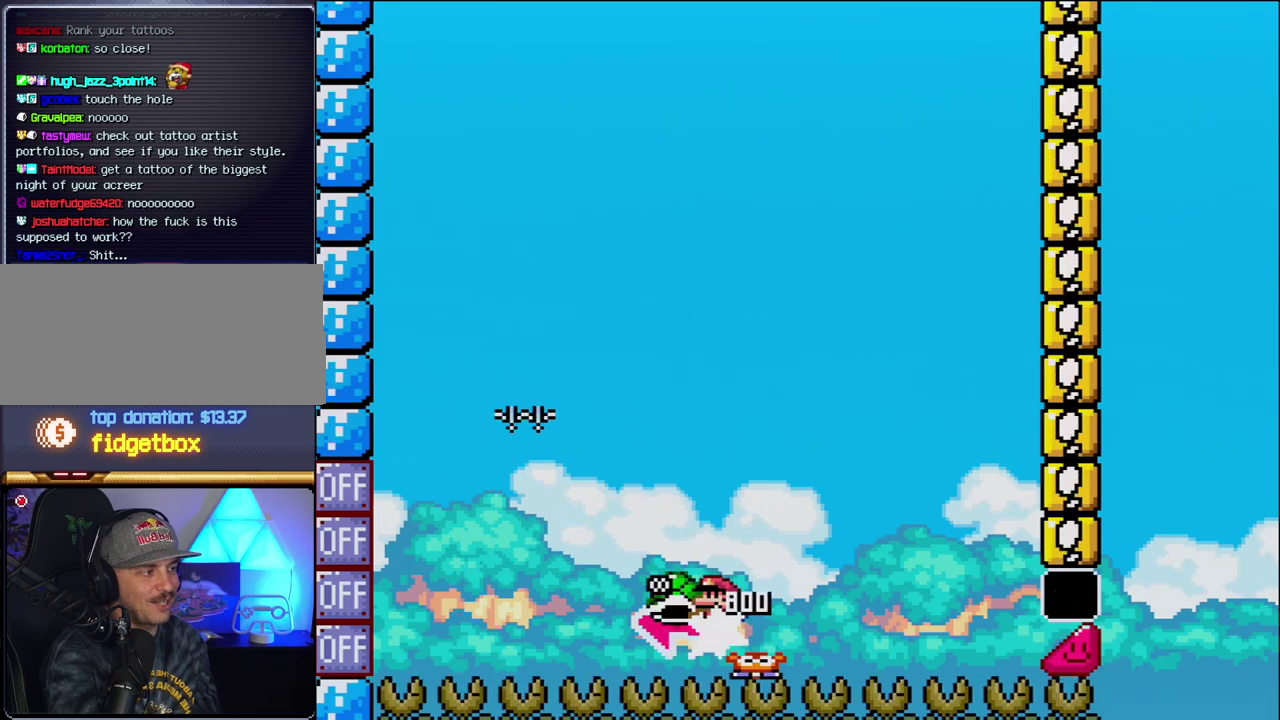
{"buttons": ["B", "Y", "DPAD_RIGHT"], "events": [[150, "Y", "up"], [200, "DPAD_LEFT", "up"], [300, "Y", "down"], [367, "DPAD_RIGHT", "down"]]}
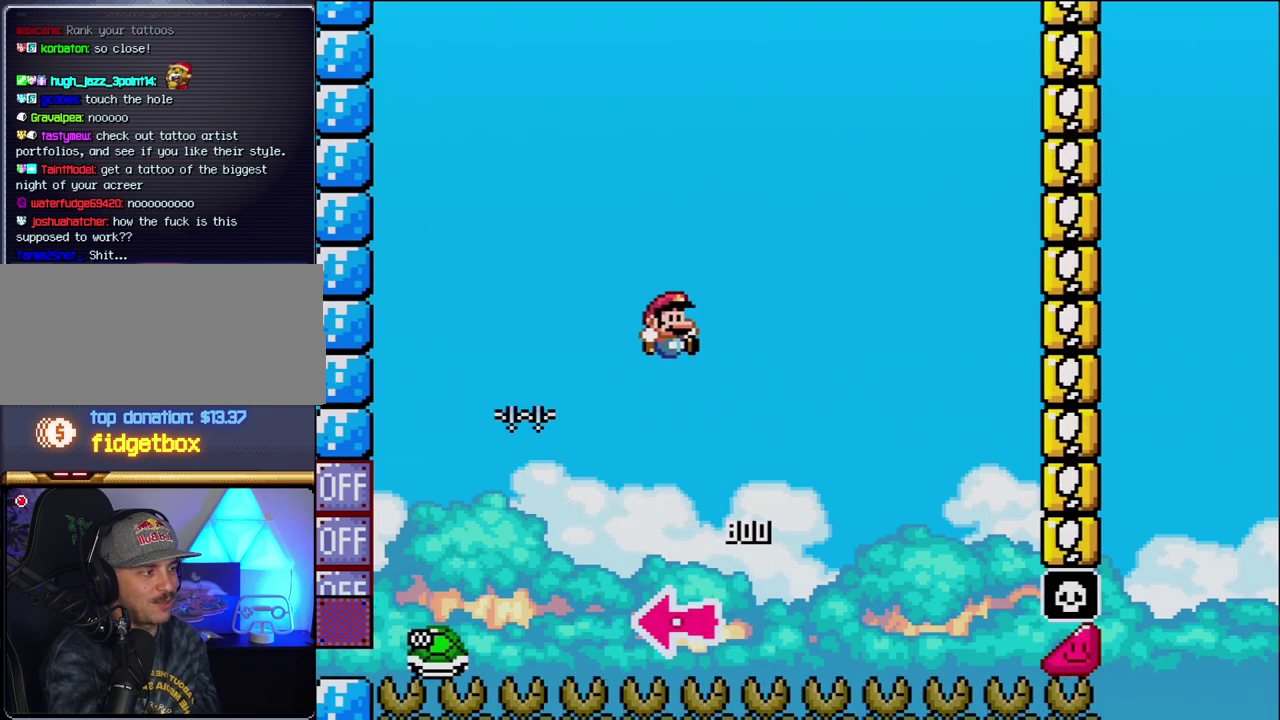
{"buttons": ["B", "Y", "DPAD_RIGHT"], "events": [[117, "DPAD_RIGHT", "up"], [200, "DPAD_RIGHT", "down"]]}
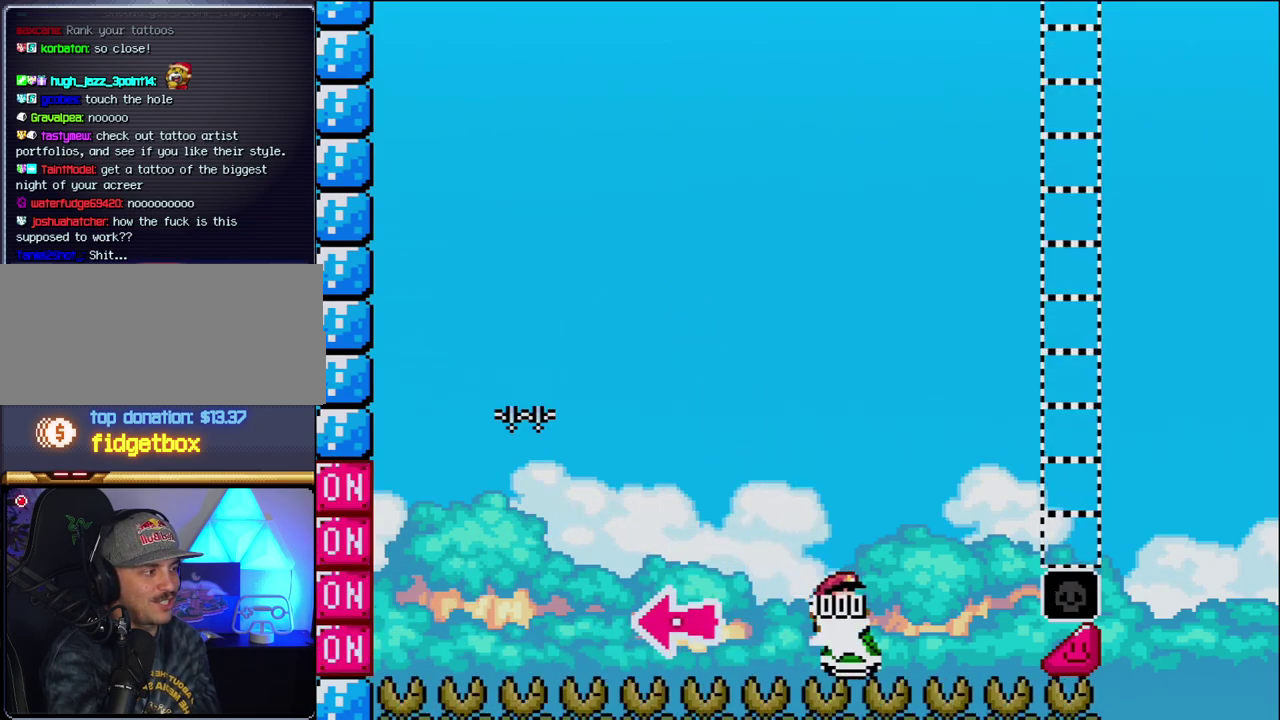
{"buttons": ["B", "Y", "DPAD_RIGHT"], "events": []}
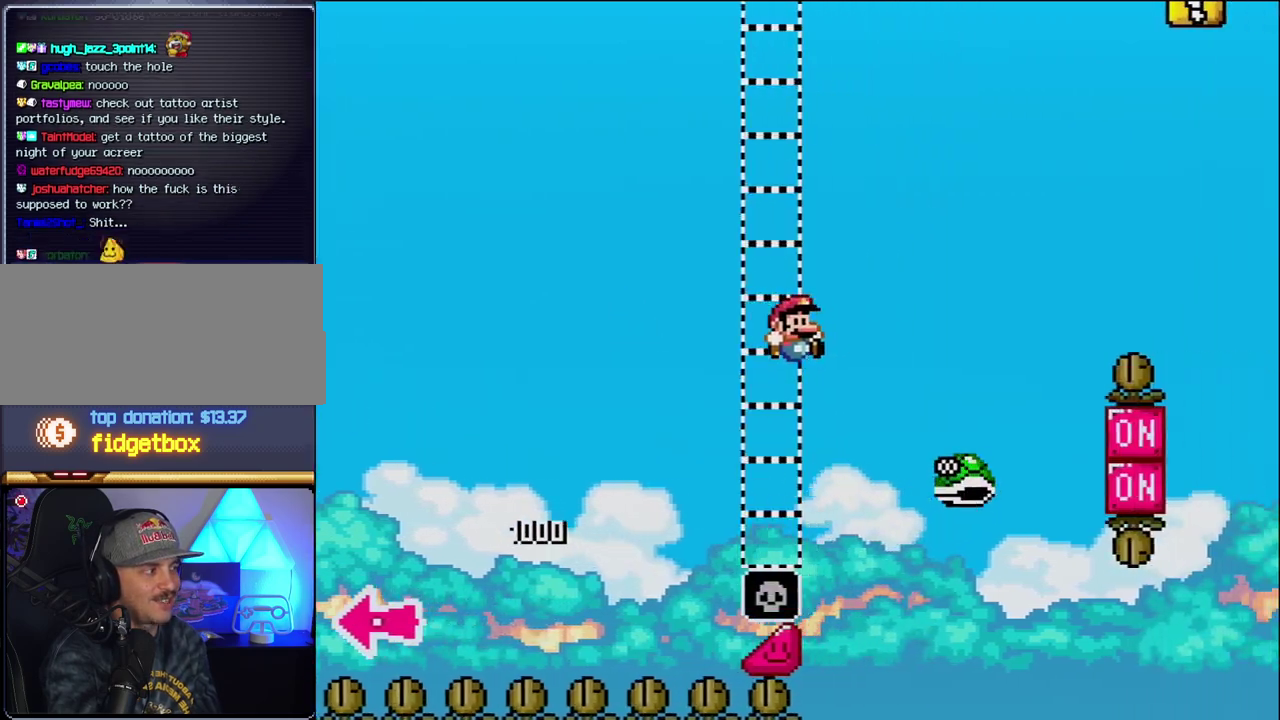
{"buttons": ["B", "Y", "DPAD_RIGHT"], "events": [[17, "B", "up"], [117, "B", "down"]]}
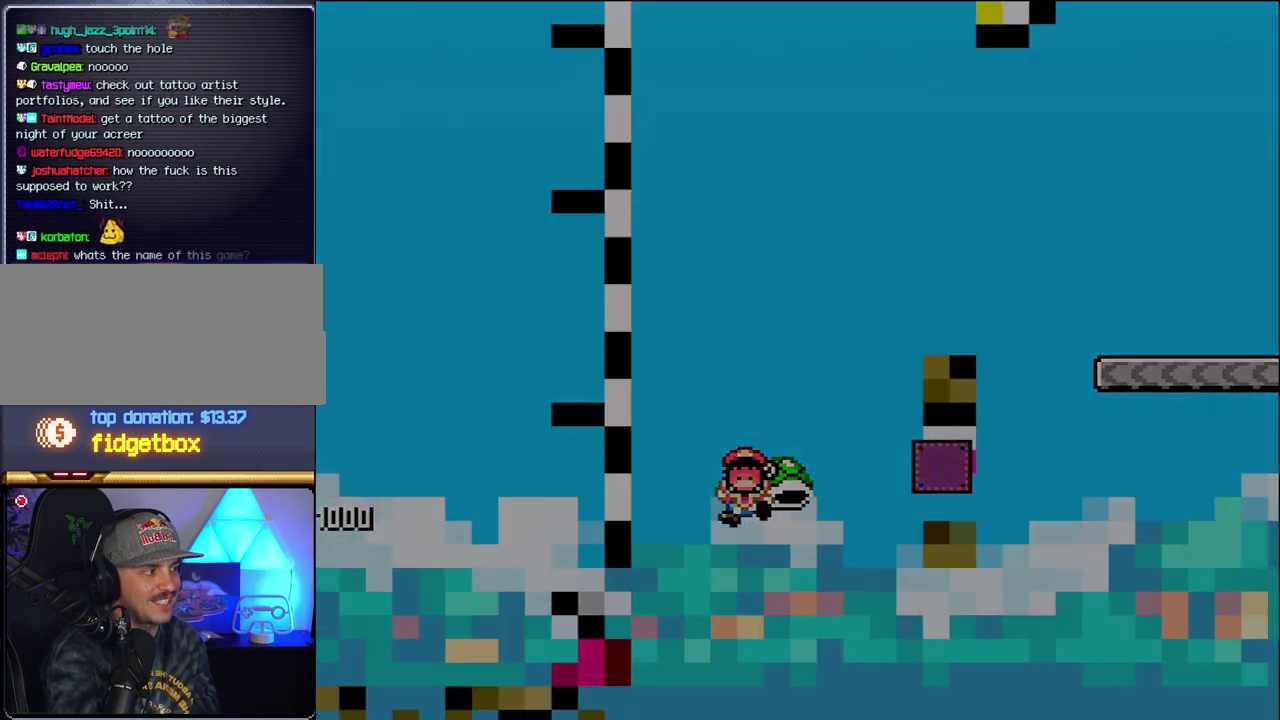
{"buttons": ["Y"], "events": [[150, "B", "up"], [150, "DPAD_RIGHT", "up"]]}
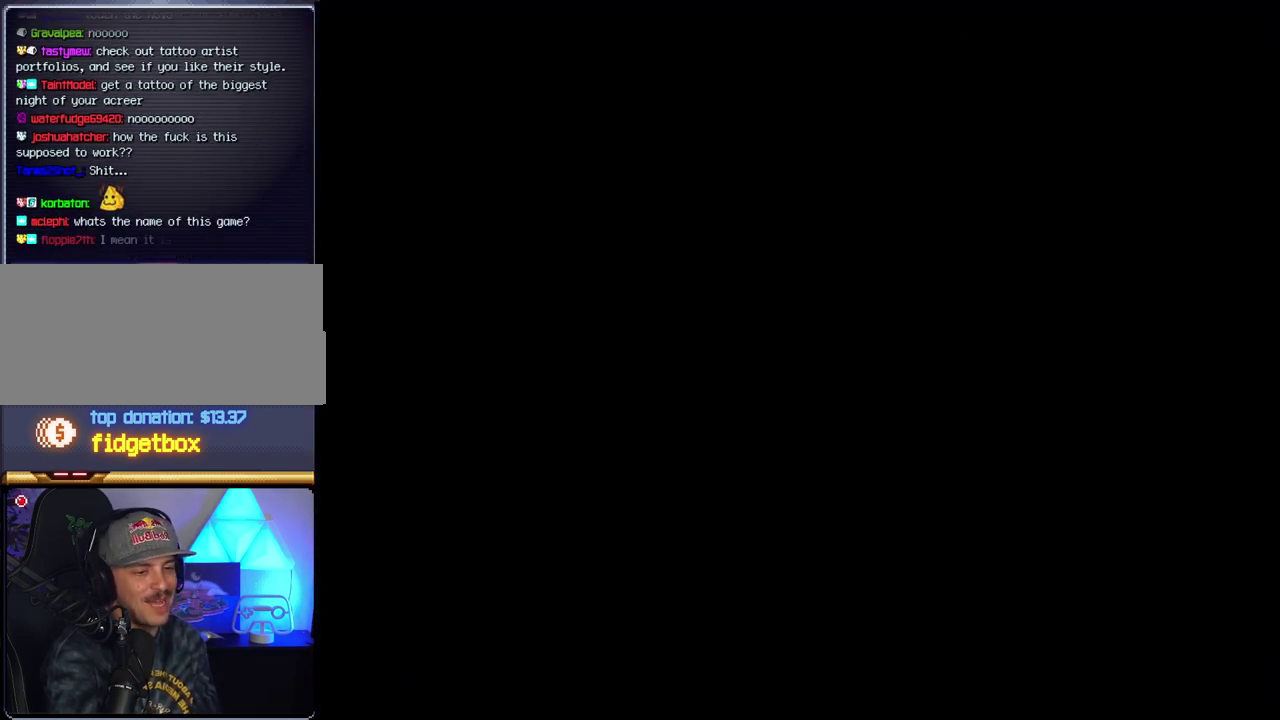
{"buttons": ["Y"], "events": []}
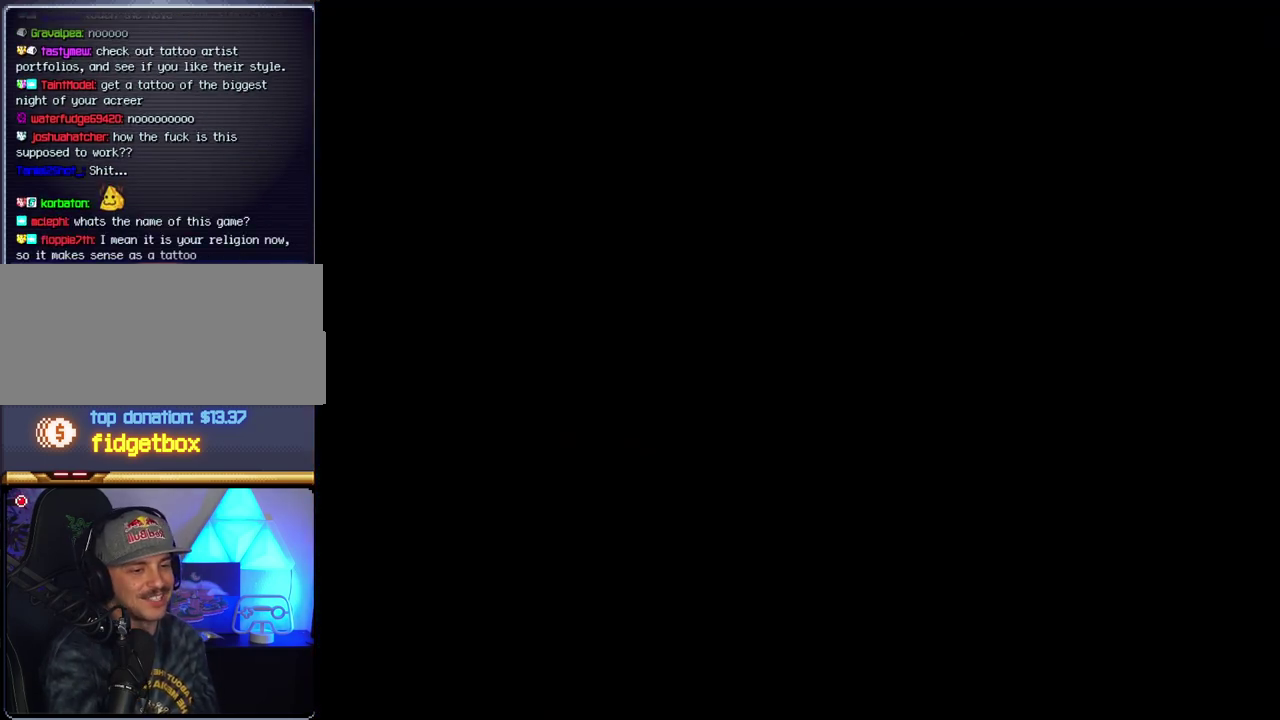
{"buttons": ["Y"], "events": []}
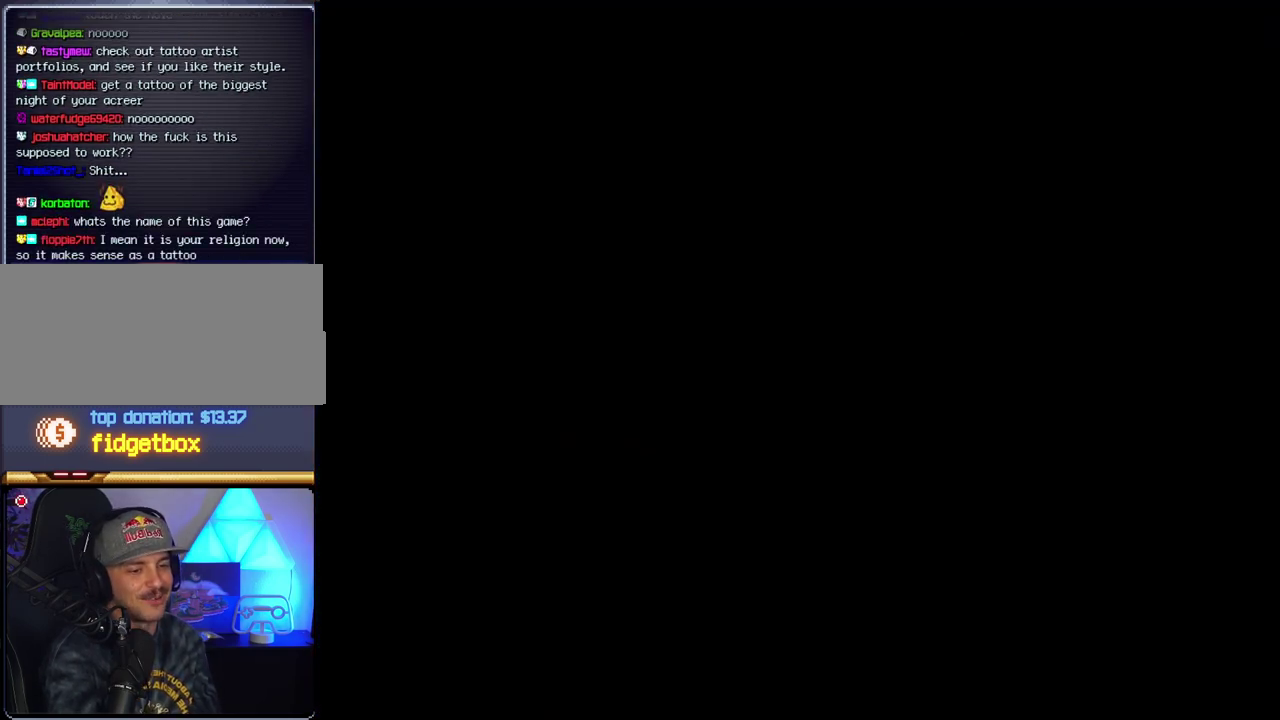
{"buttons": [], "events": [[483, "Y", "up"]]}
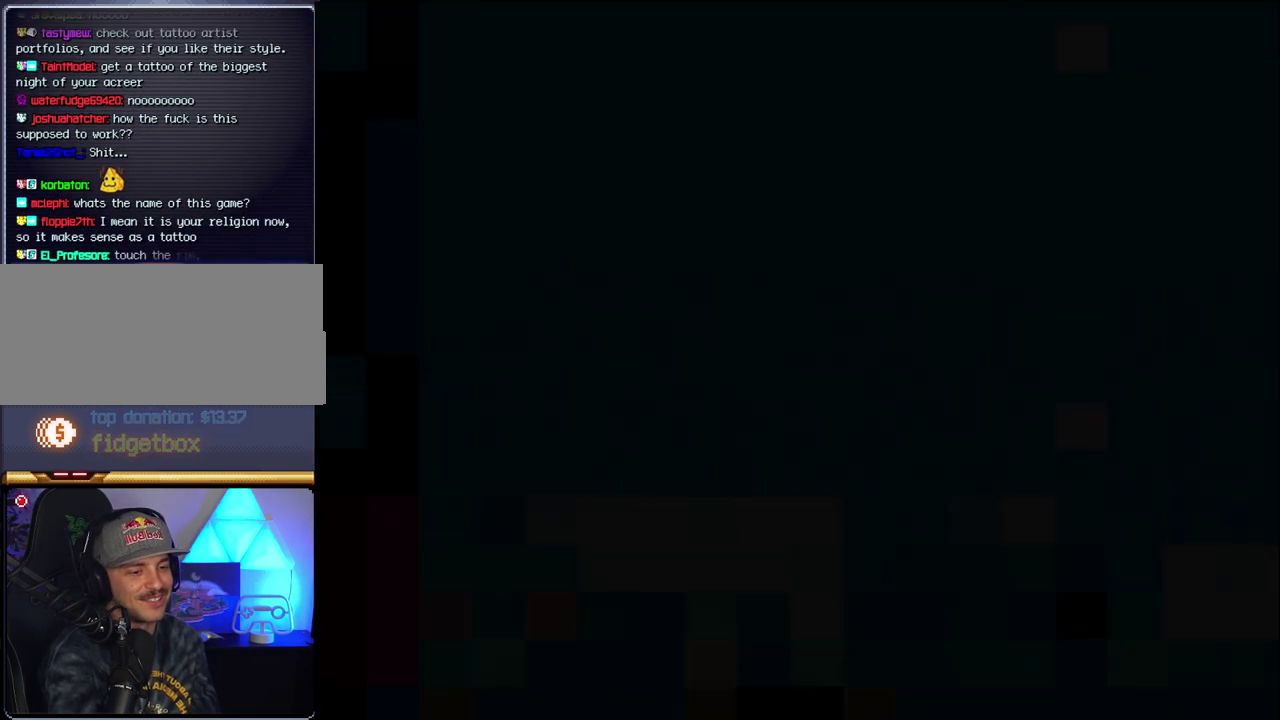
{"buttons": ["B", "DPAD_LEFT"], "events": [[17, "B", "down"], [433, "DPAD_LEFT", "down"]]}
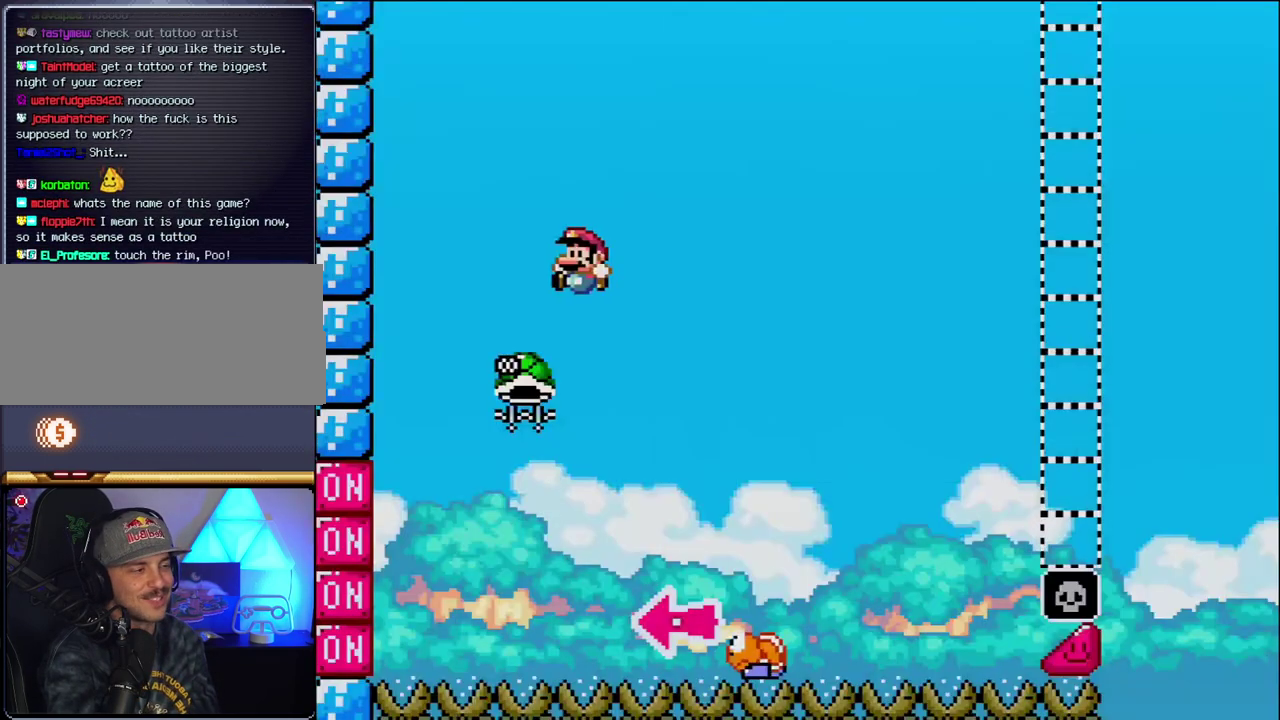
{"buttons": ["B", "Y", "DPAD_RIGHT"], "events": [[267, "DPAD_LEFT", "up"], [333, "DPAD_RIGHT", "down"], [417, "Y", "down"]]}
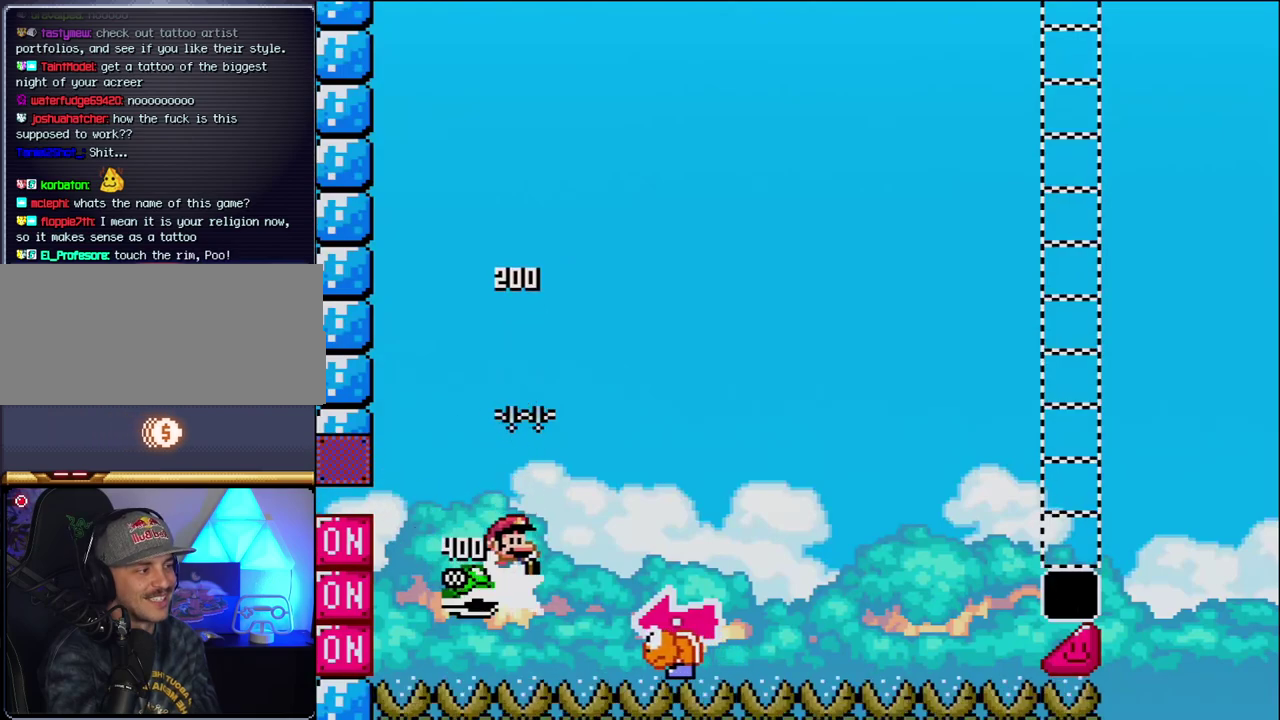
{"buttons": ["B", "Y"], "events": [[300, "DPAD_RIGHT", "up"], [367, "DPAD_LEFT", "down"], [483, "DPAD_LEFT", "up"]]}
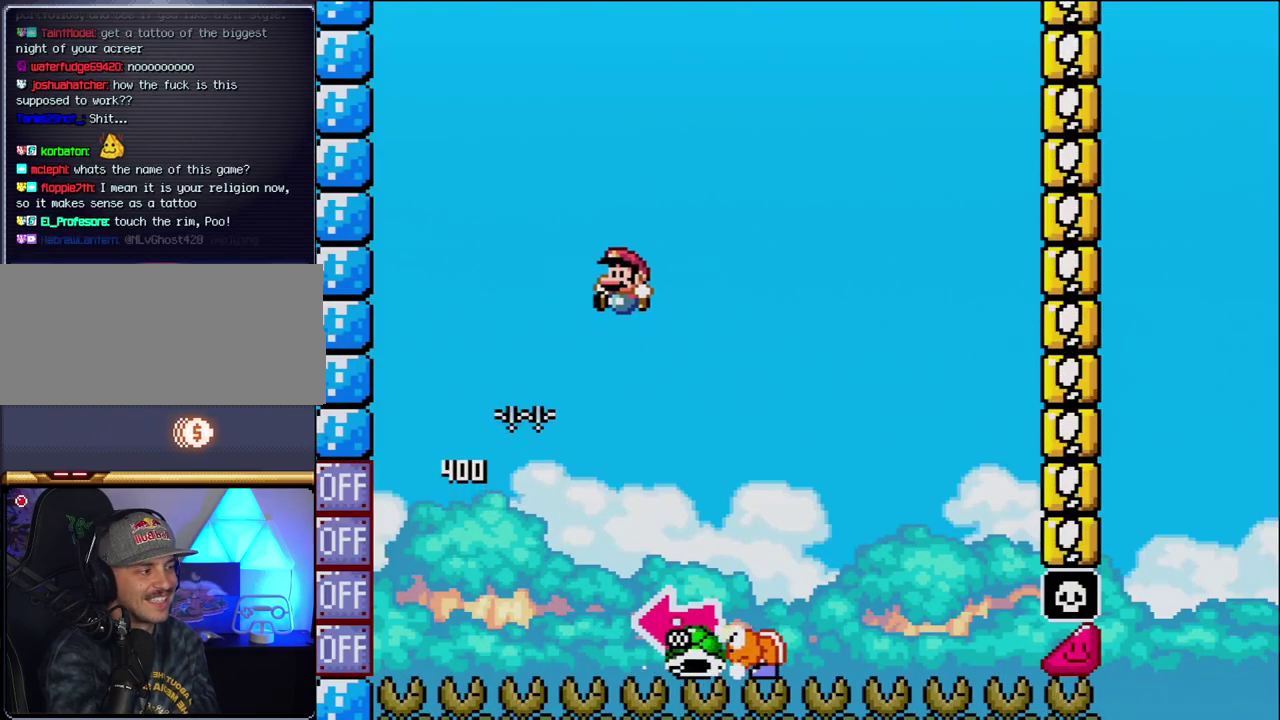
{"buttons": ["B", "Y", "DPAD_LEFT"], "events": [[17, "B", "up"], [83, "DPAD_RIGHT", "down"], [300, "B", "down"], [400, "DPAD_RIGHT", "up"], [450, "DPAD_LEFT", "down"]]}
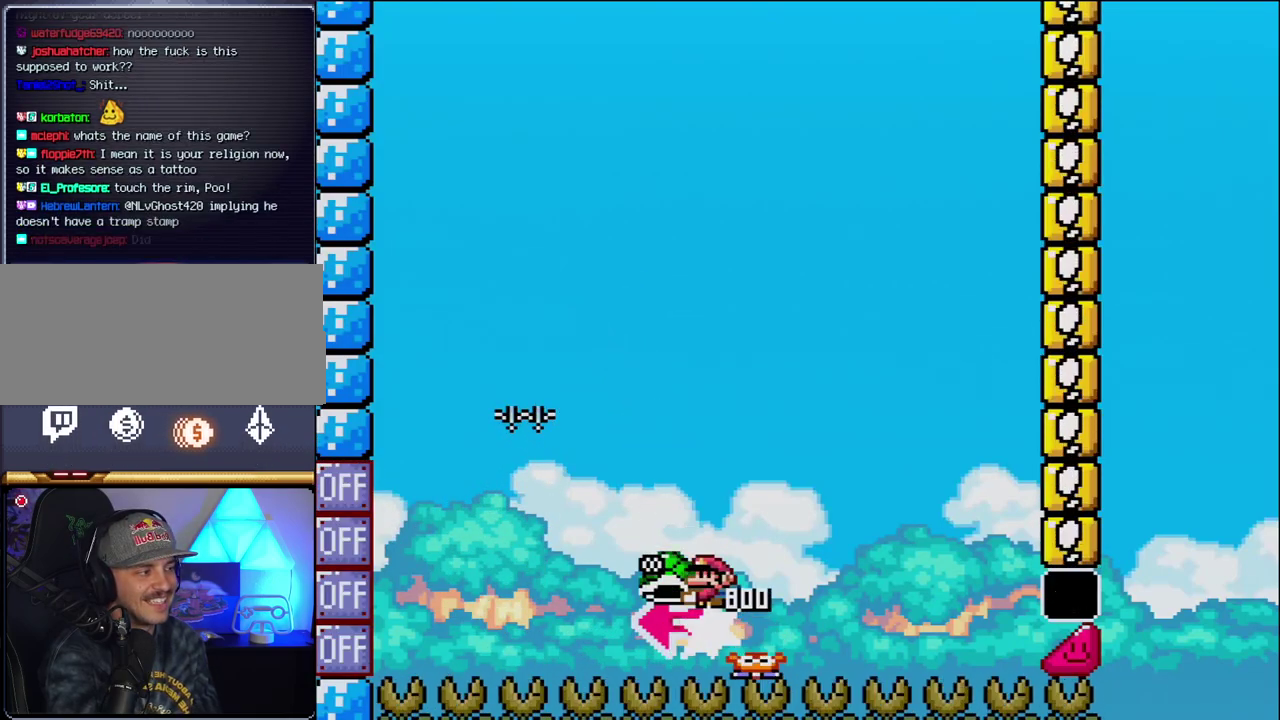
{"buttons": ["B", "Y", "DPAD_RIGHT"], "events": [[117, "Y", "up"], [167, "DPAD_LEFT", "up"], [233, "Y", "down"], [300, "DPAD_RIGHT", "down"]]}
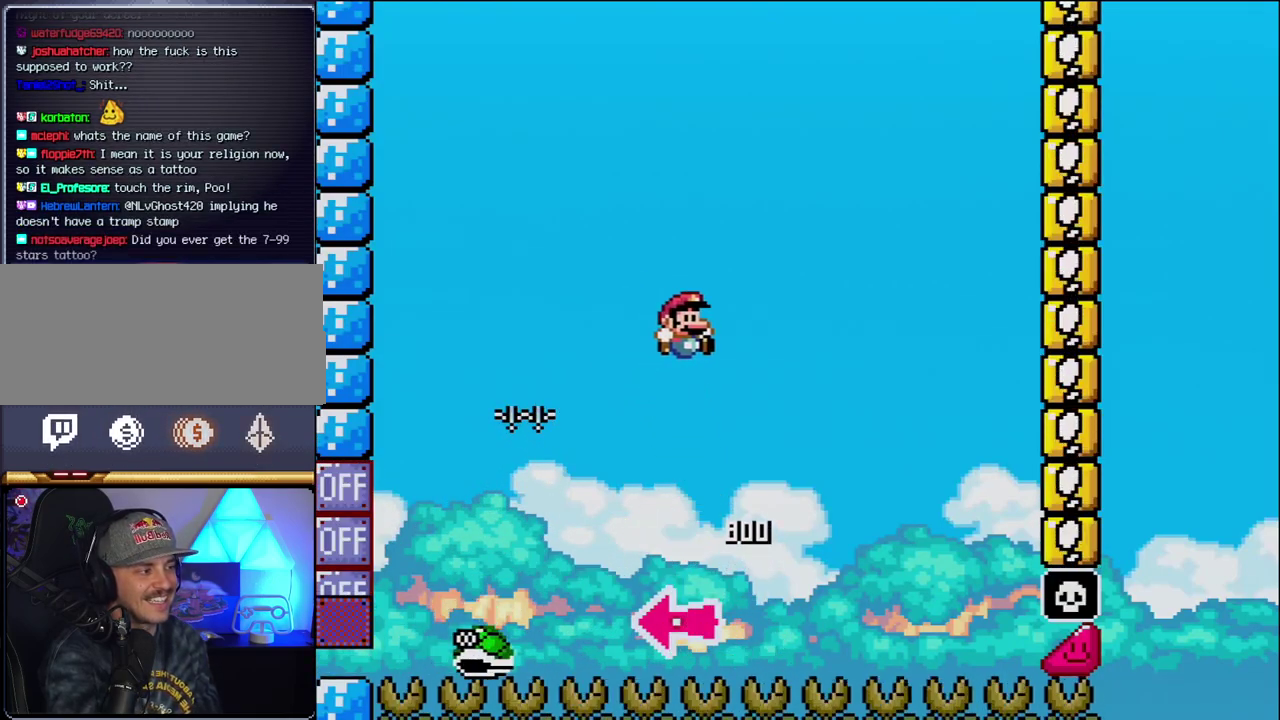
{"buttons": ["B", "Y", "DPAD_RIGHT"], "events": [[117, "DPAD_RIGHT", "up"], [233, "DPAD_RIGHT", "down"]]}
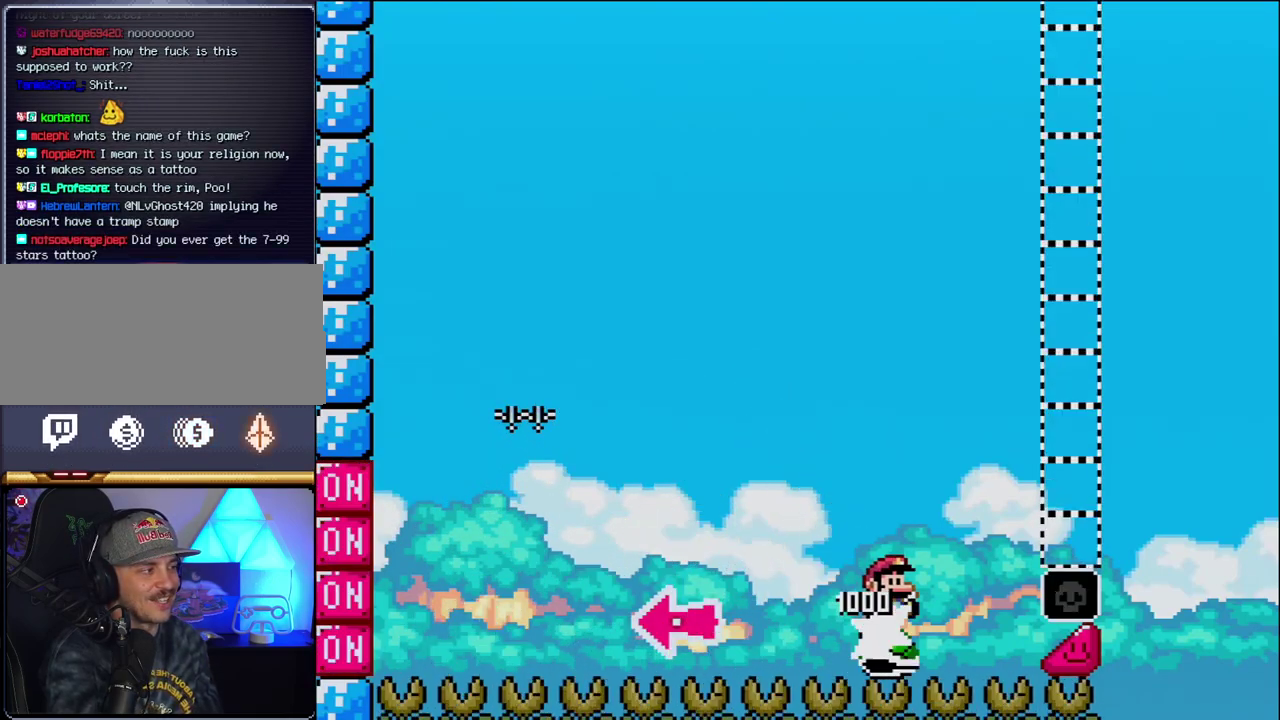
{"buttons": ["Y", "DPAD_RIGHT"], "events": [[483, "B", "up"]]}
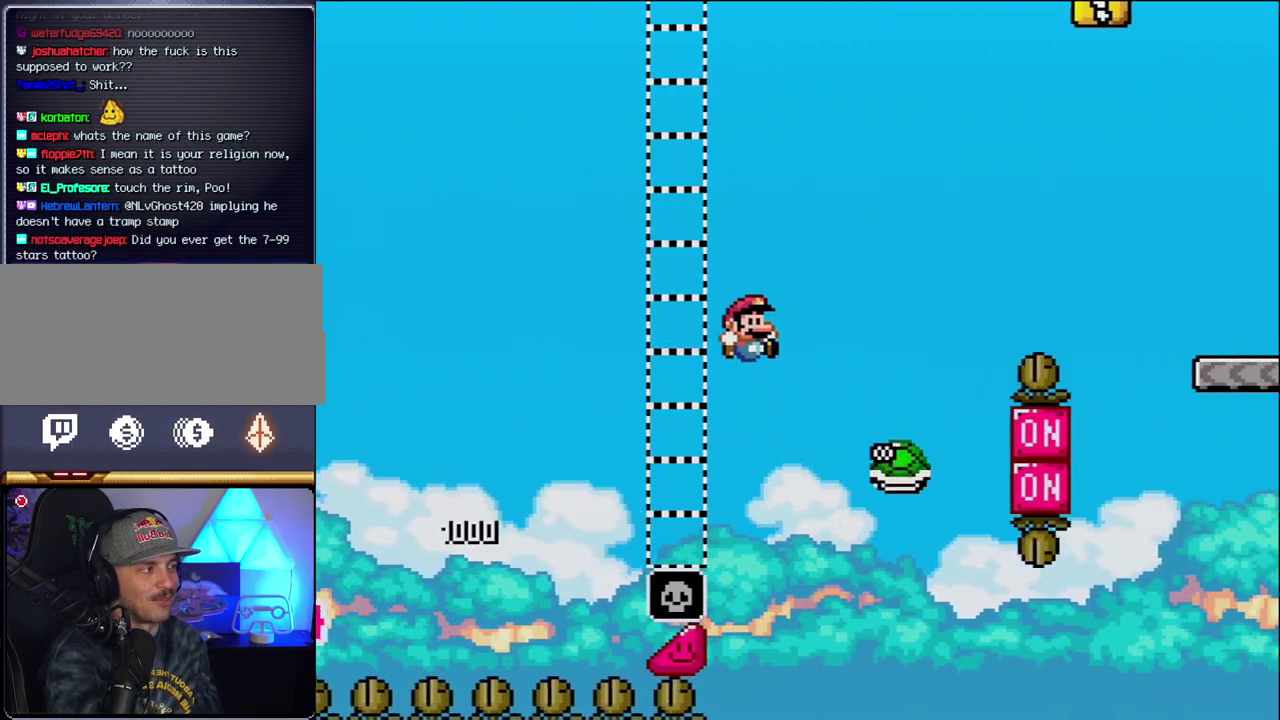
{"buttons": ["B", "Y", "DPAD_RIGHT"], "events": [[117, "B", "down"]]}
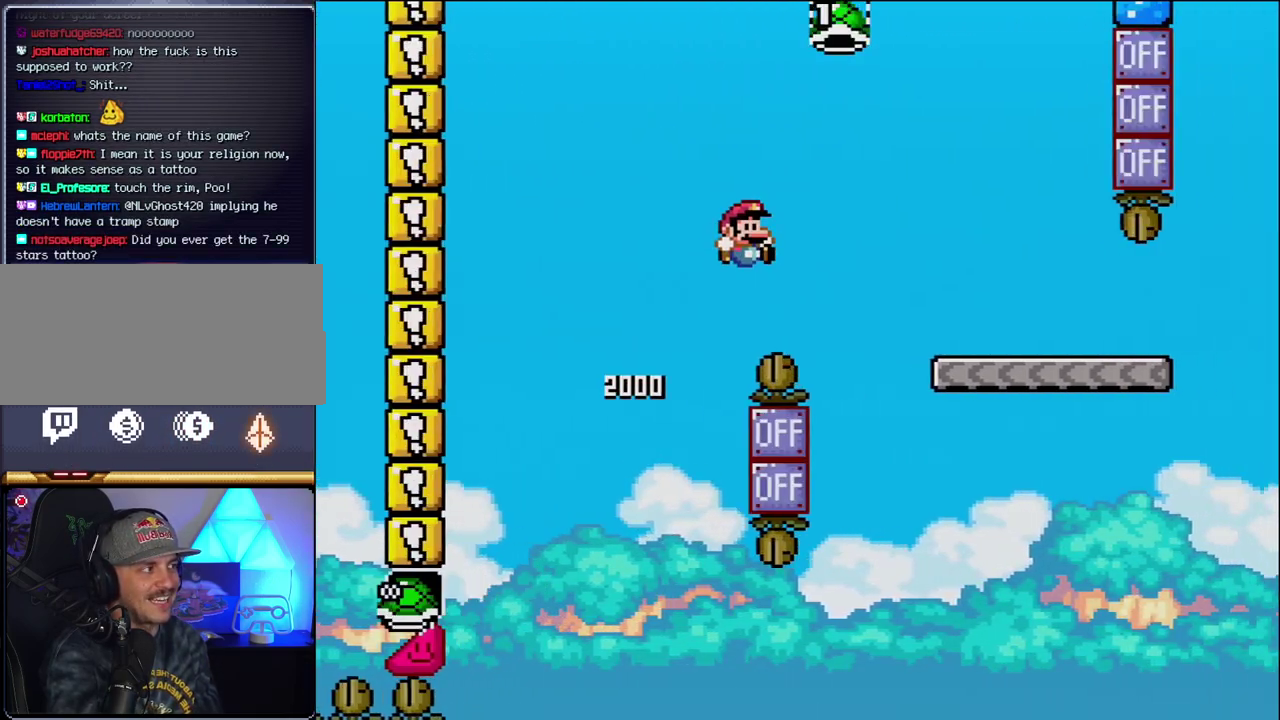
{"buttons": ["Y", "DPAD_RIGHT"], "events": [[367, "B", "up"]]}
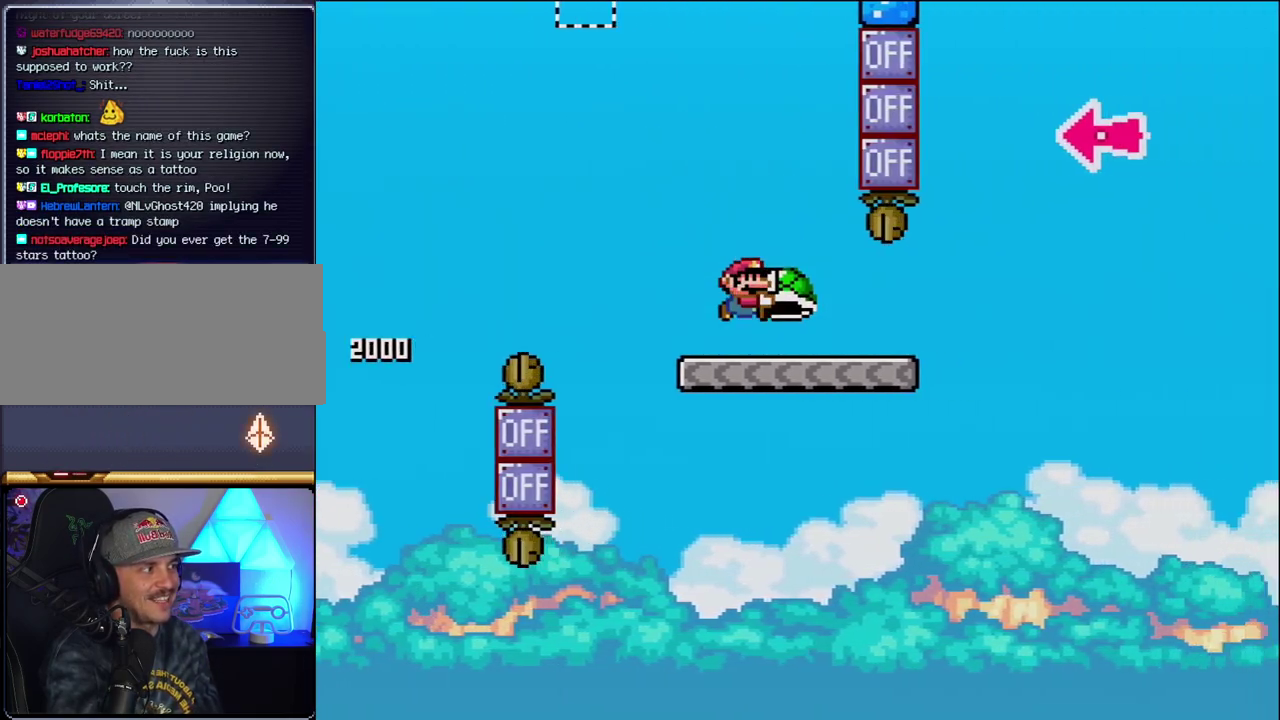
{"buttons": ["B", "Y", "DPAD_RIGHT"], "events": [[333, "B", "down"]]}
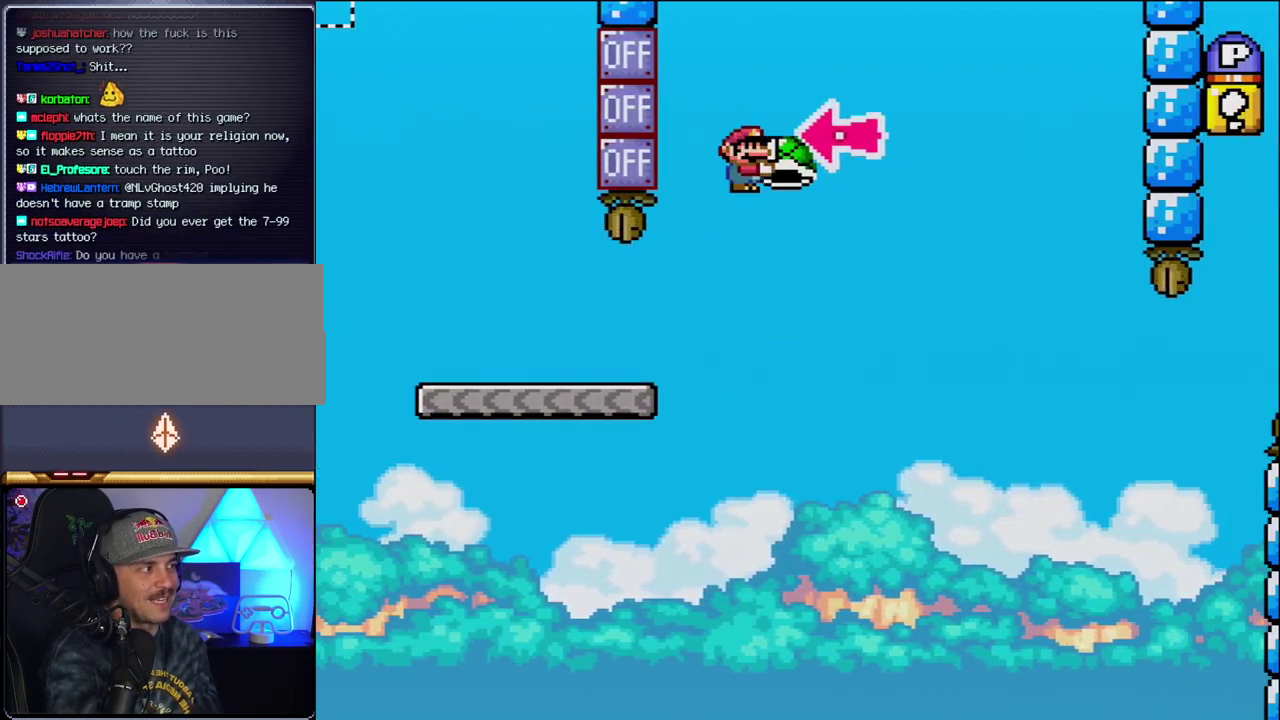
{"buttons": ["B", "Y", "DPAD_RIGHT"], "events": [[150, "DPAD_RIGHT", "up"], [200, "DPAD_LEFT", "down"], [267, "Y", "up"], [300, "DPAD_LEFT", "up"], [300, "DPAD_RIGHT", "down"], [400, "Y", "down"]]}
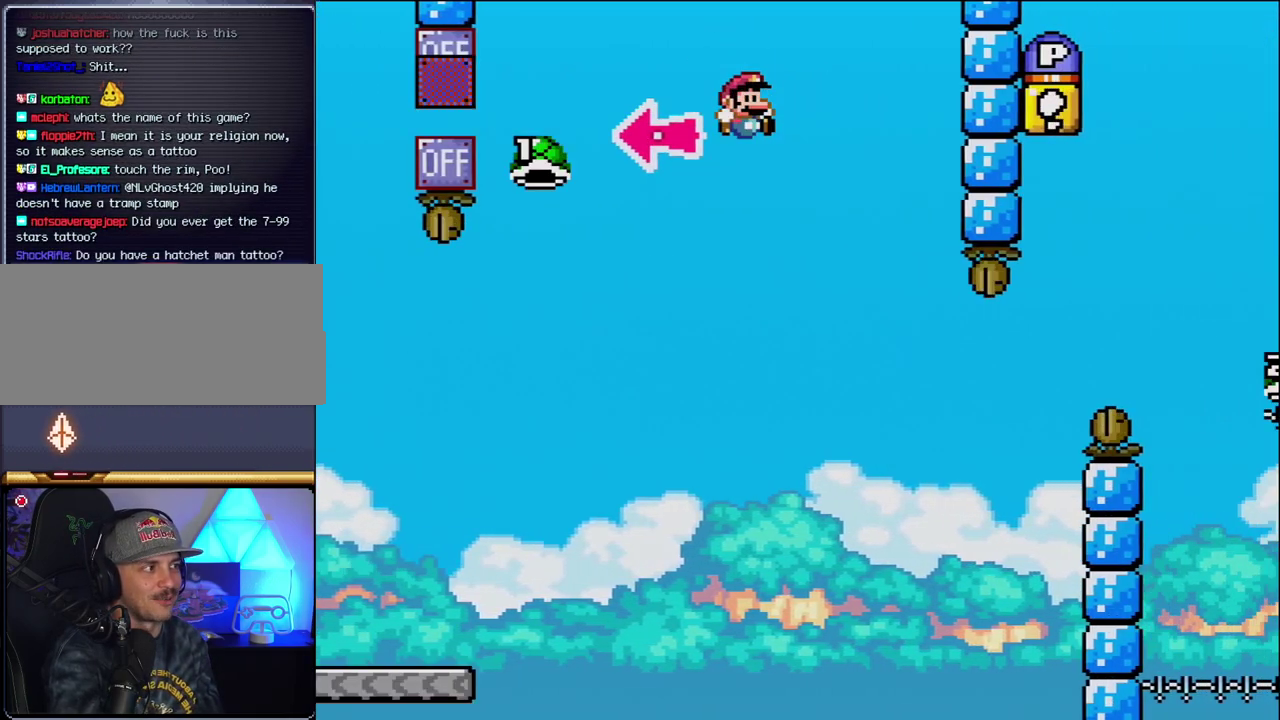
{"buttons": ["B", "Y", "DPAD_RIGHT"], "events": [[267, "DPAD_RIGHT", "up"], [300, "B", "up"], [300, "DPAD_LEFT", "down"], [367, "DPAD_LEFT", "up"], [400, "DPAD_RIGHT", "down"], [450, "B", "down"]]}
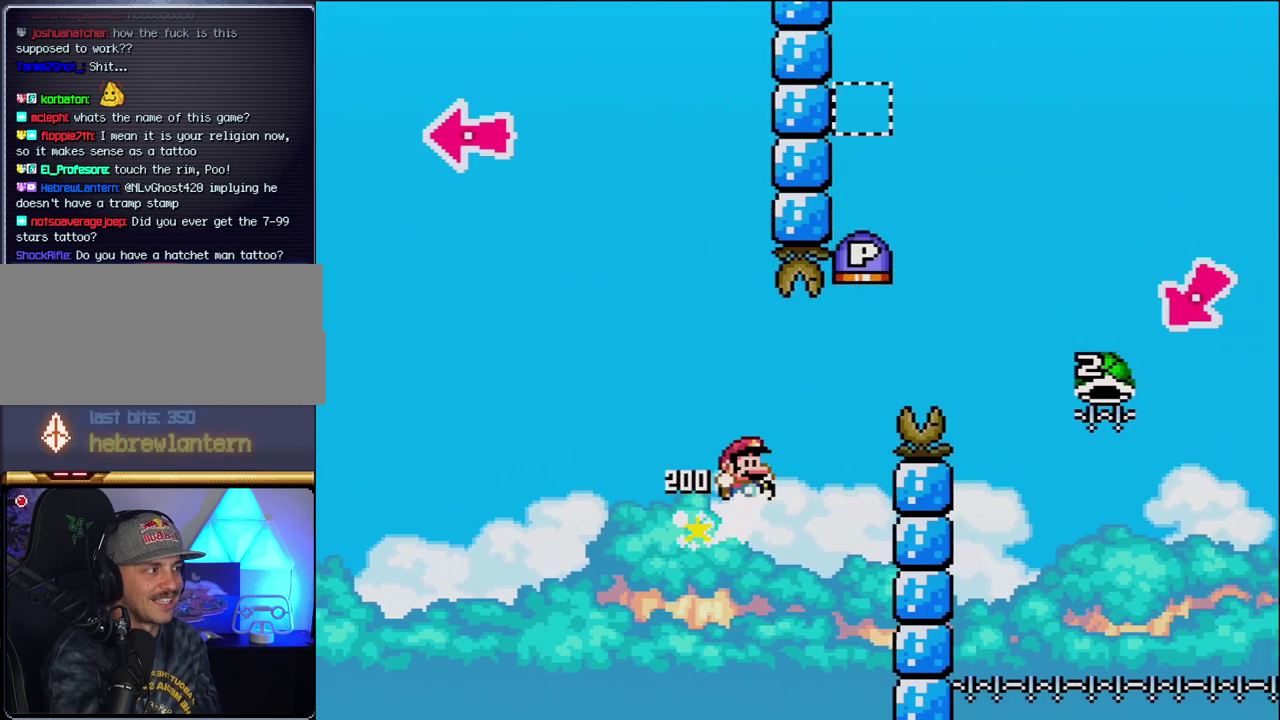
{"buttons": ["B", "Y", "DPAD_RIGHT"], "events": []}
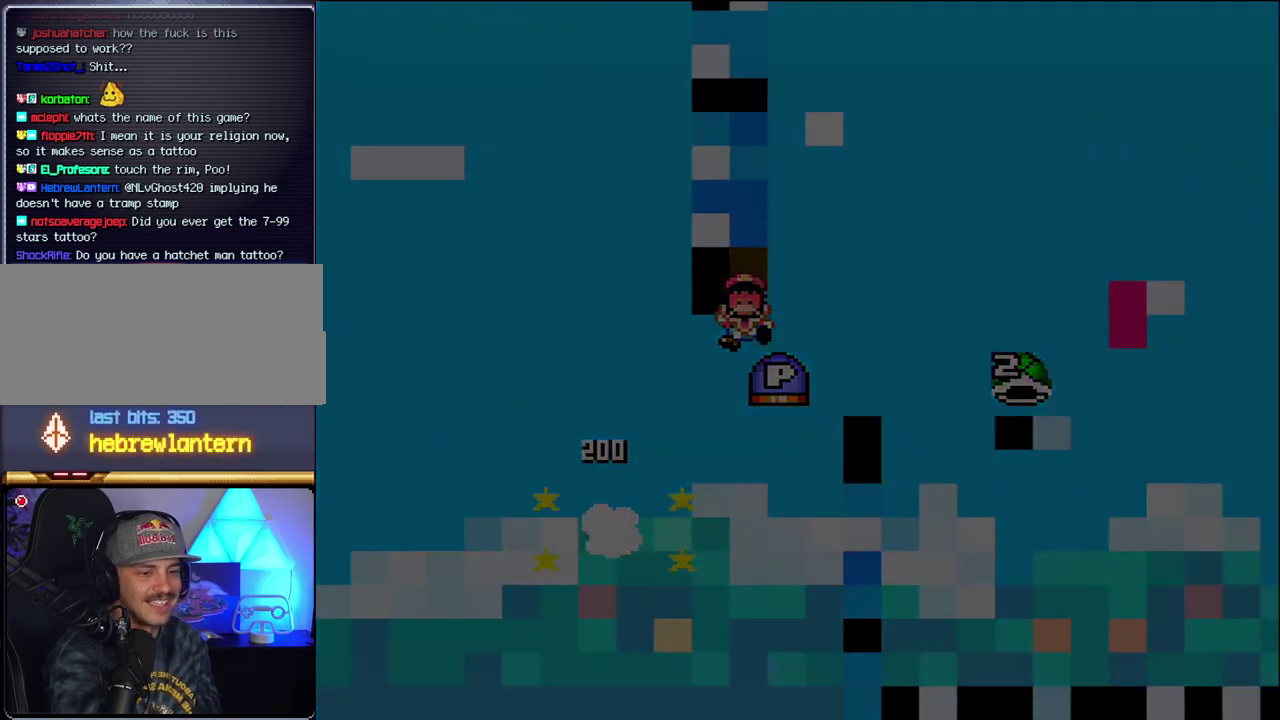
{"buttons": [], "events": [[117, "B", "up"], [117, "DPAD_RIGHT", "up"], [200, "Y", "up"]]}
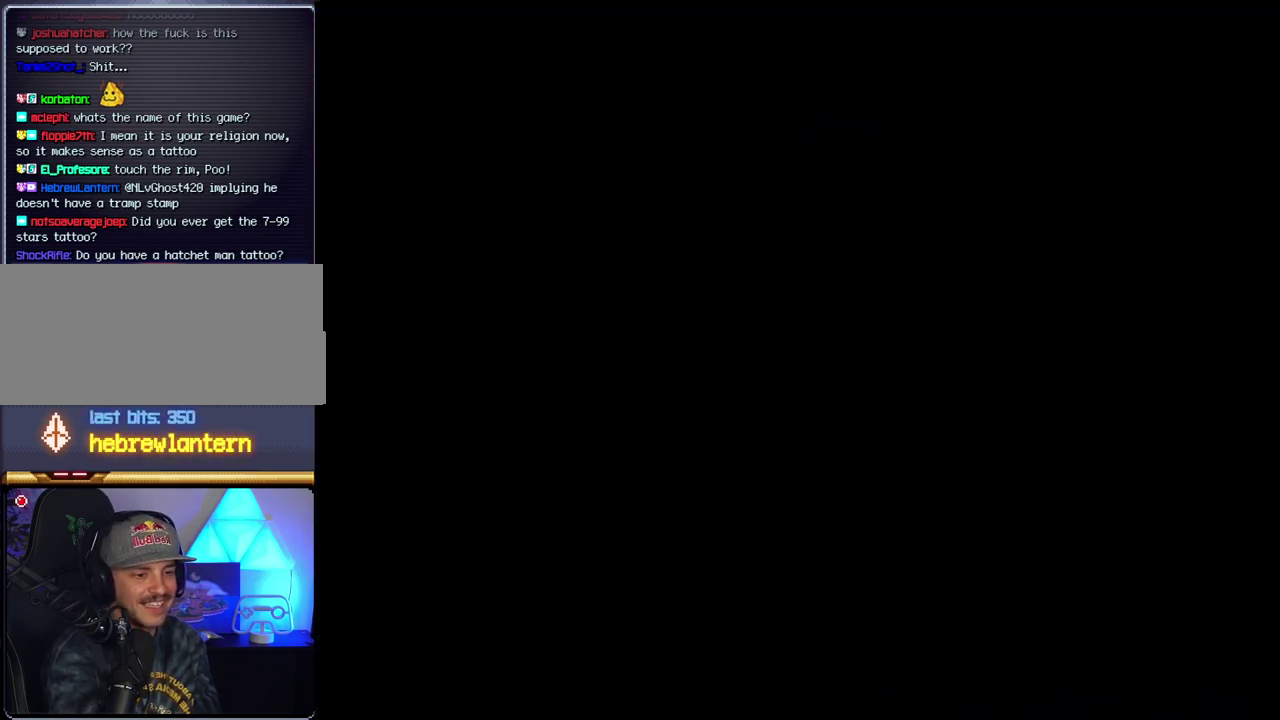
{"buttons": [], "events": []}